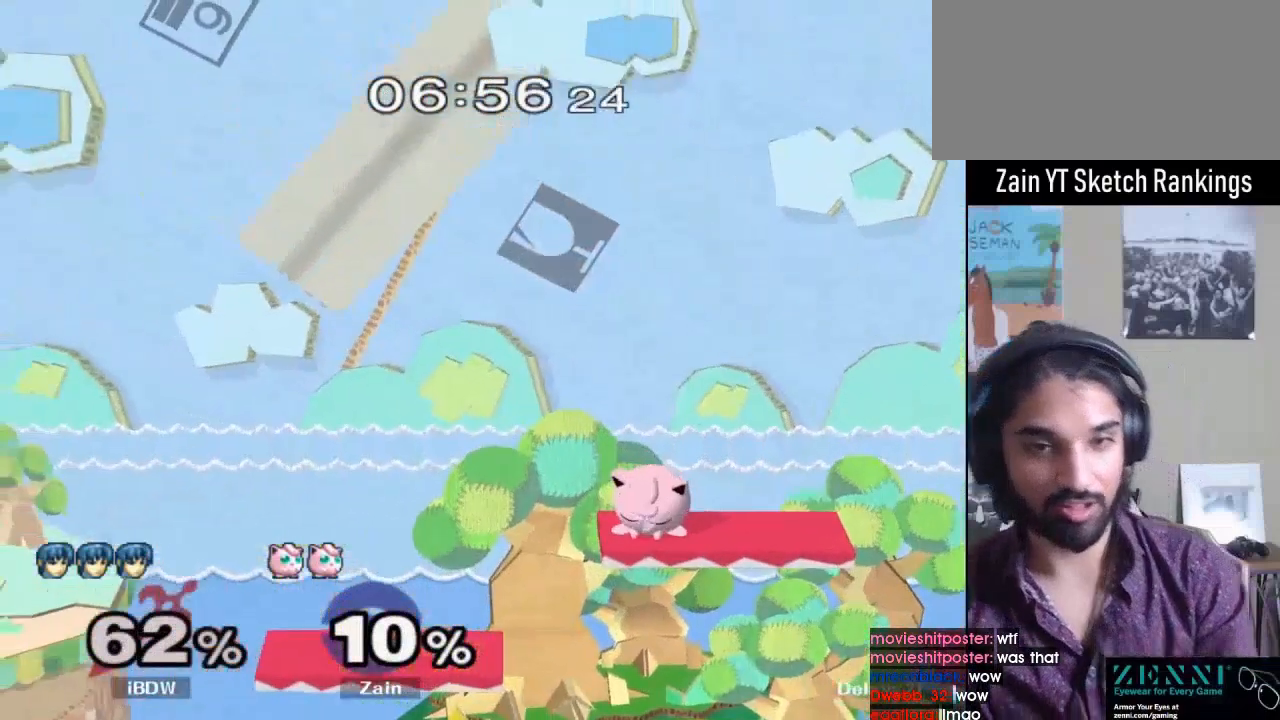
Gameplay with a controller (Nintendo layout); each line is a JSON object with the inputs held at the frame after it. "events" lists button and stick changes between this image and that frame as [ms after this image, input, new state], when the widget could be followed in between. Not read: L3 R3.
{"buttons": [], "left_stick": "center", "right_stick": "center", "events": []}
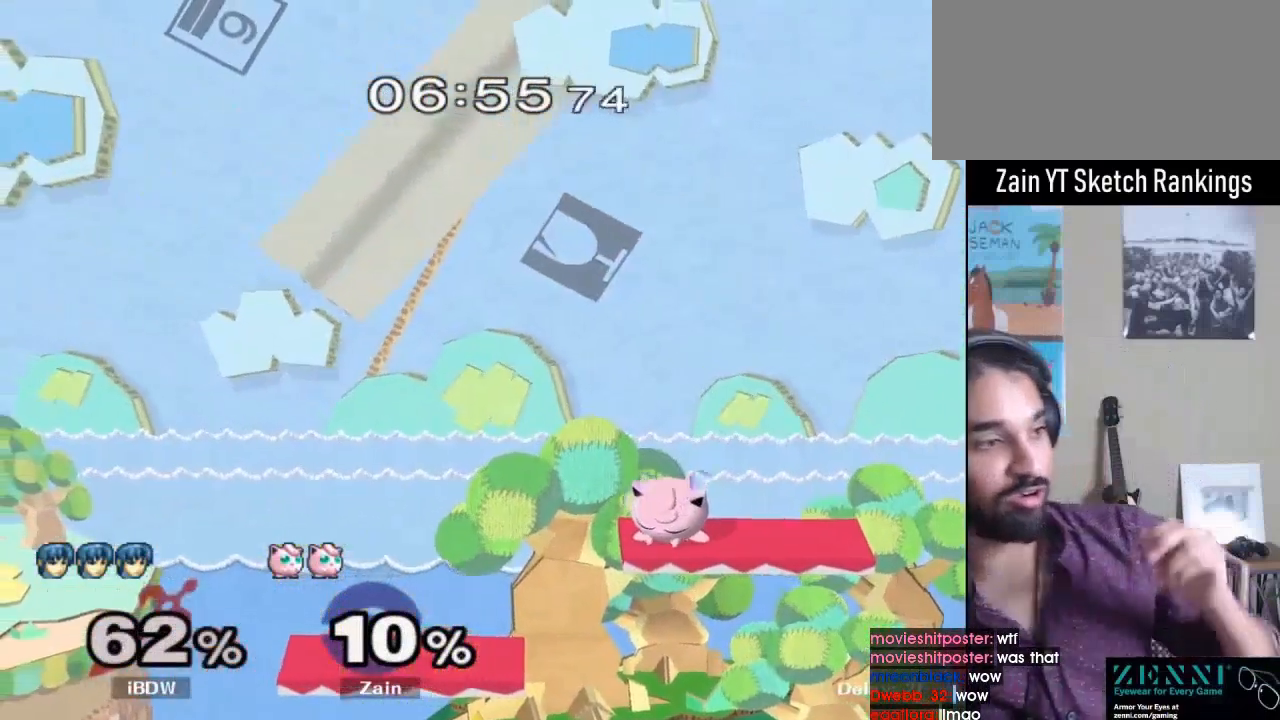
{"buttons": [], "left_stick": "center", "right_stick": "center", "events": []}
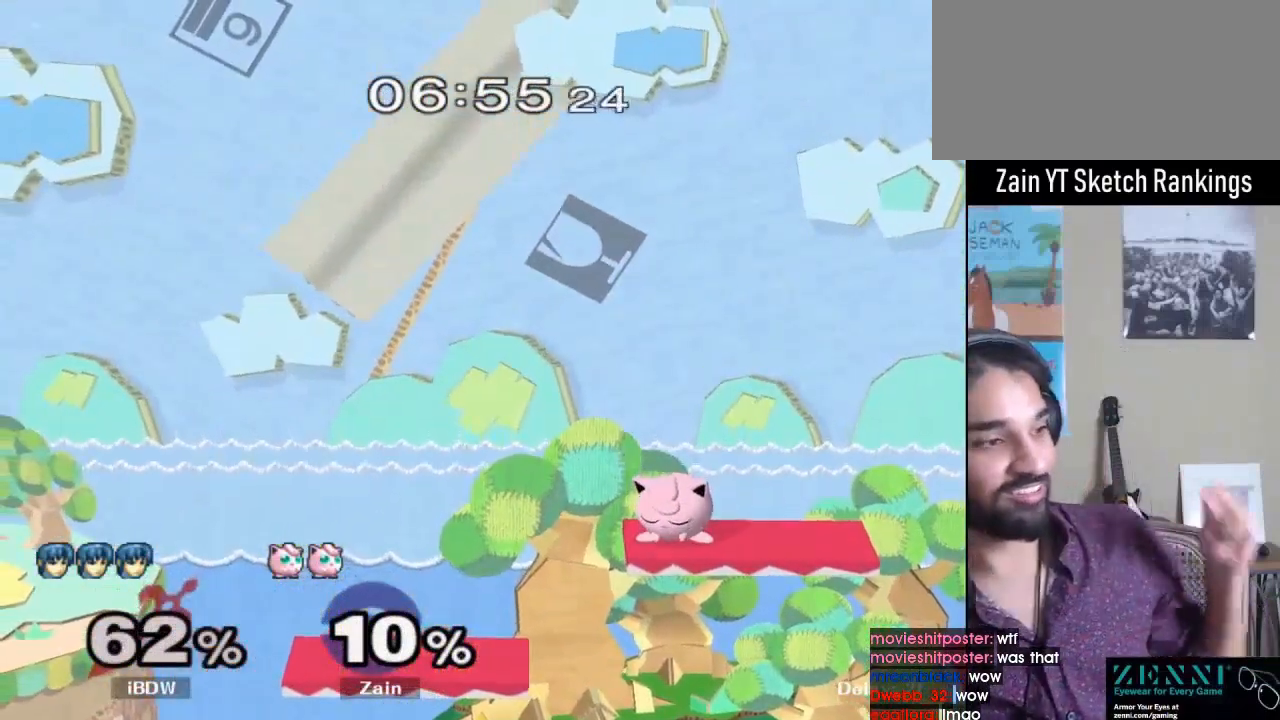
{"buttons": [], "left_stick": "center", "right_stick": "center", "events": []}
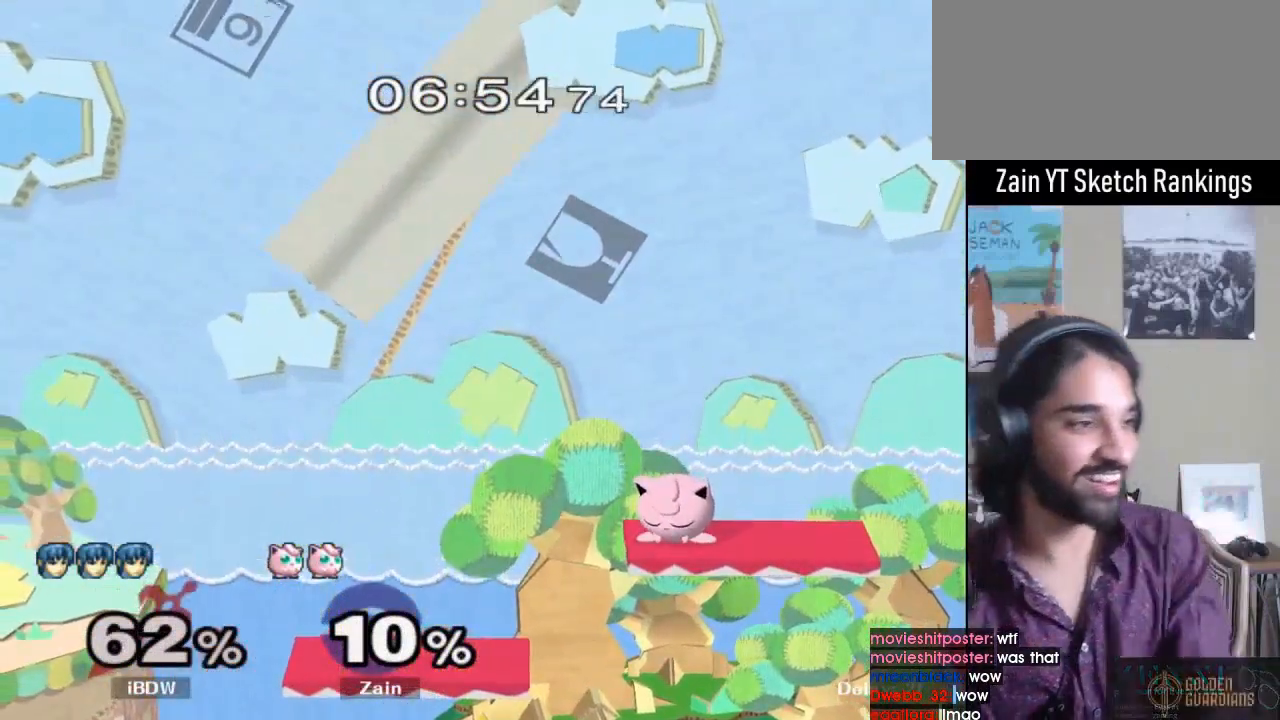
{"buttons": [], "left_stick": "center", "right_stick": "center", "events": []}
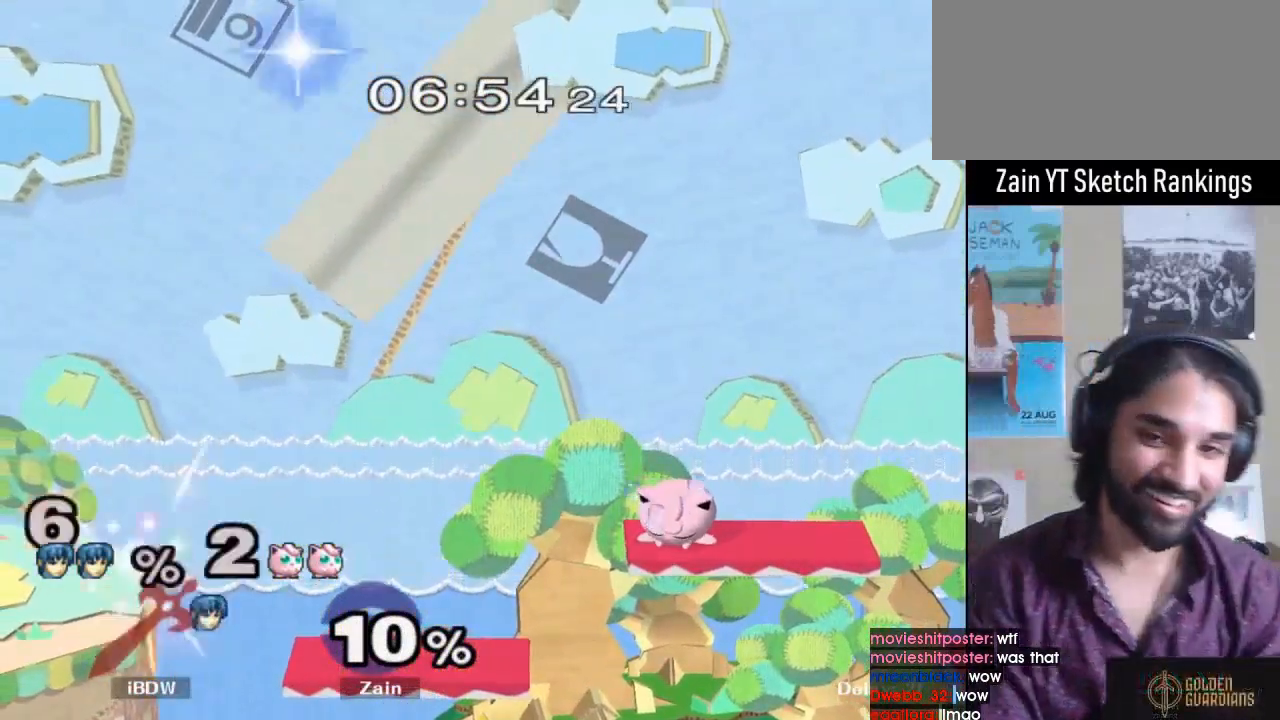
{"buttons": [], "left_stick": "center", "right_stick": "center", "events": []}
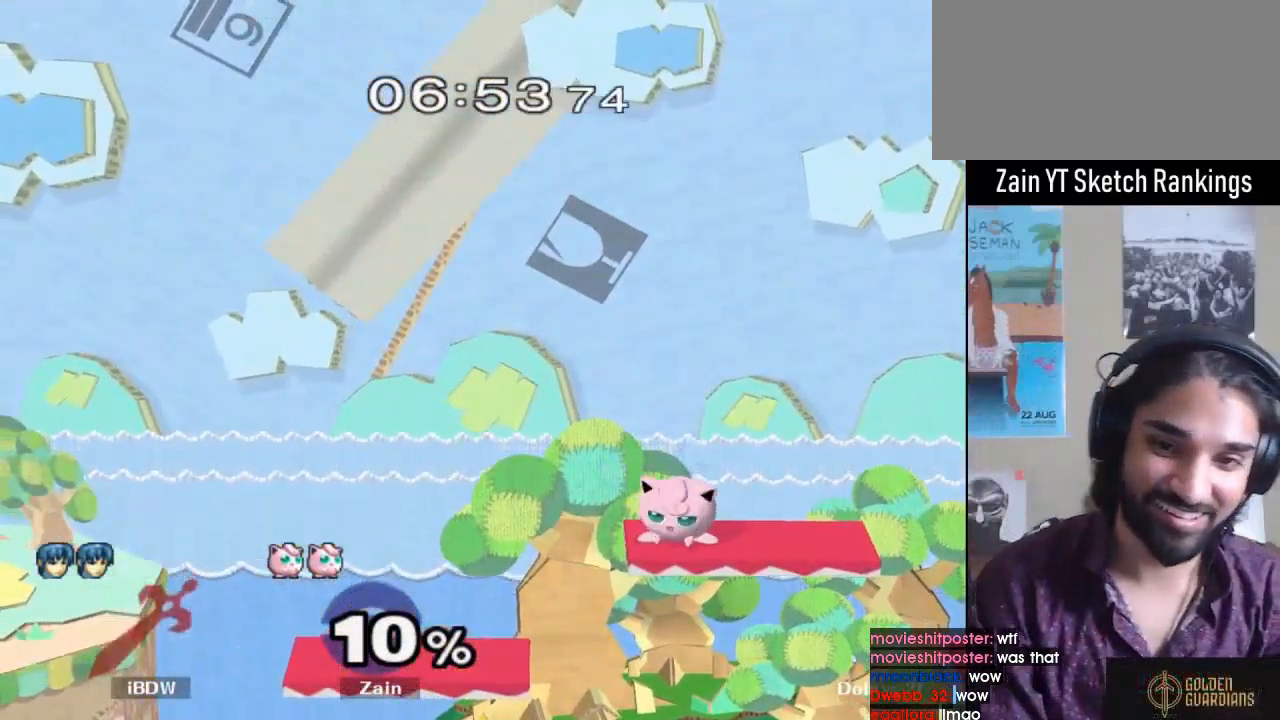
{"buttons": [], "left_stick": "center", "right_stick": "center", "events": []}
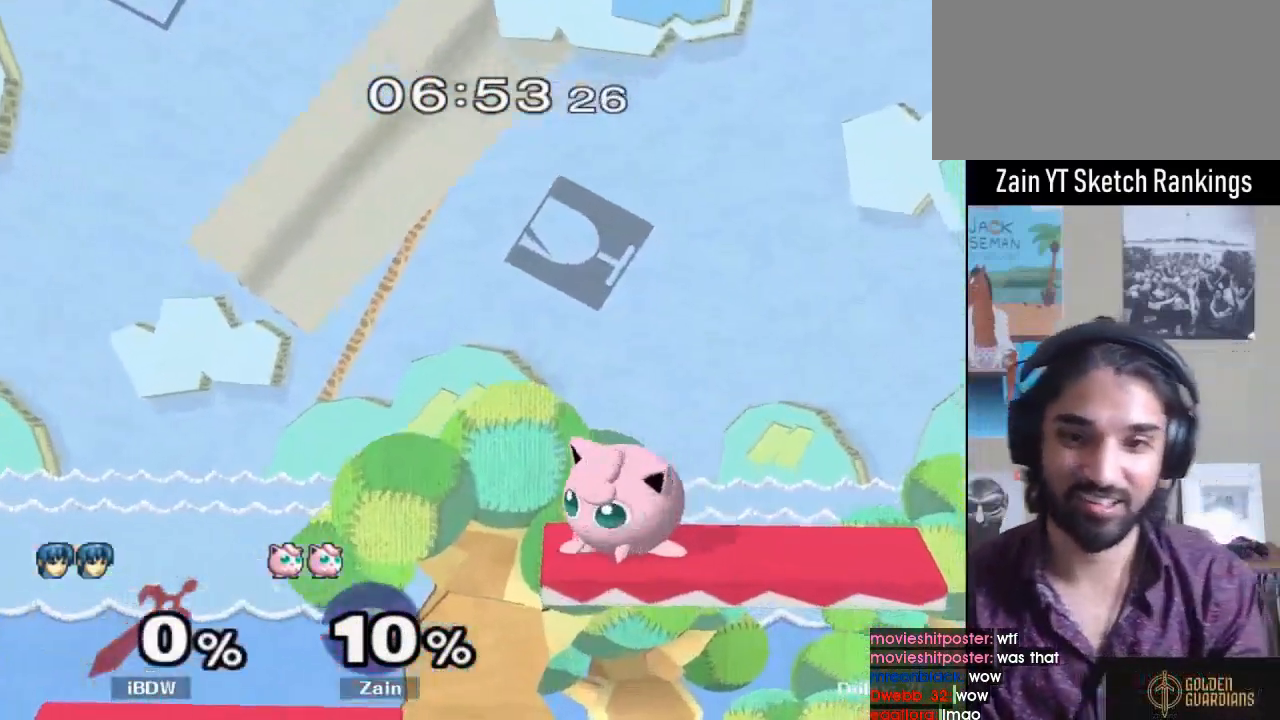
{"buttons": ["L1"], "left_stick": "left", "right_stick": "center", "events": [[67, "left_stick", "left"], [233, "L1", "down"]]}
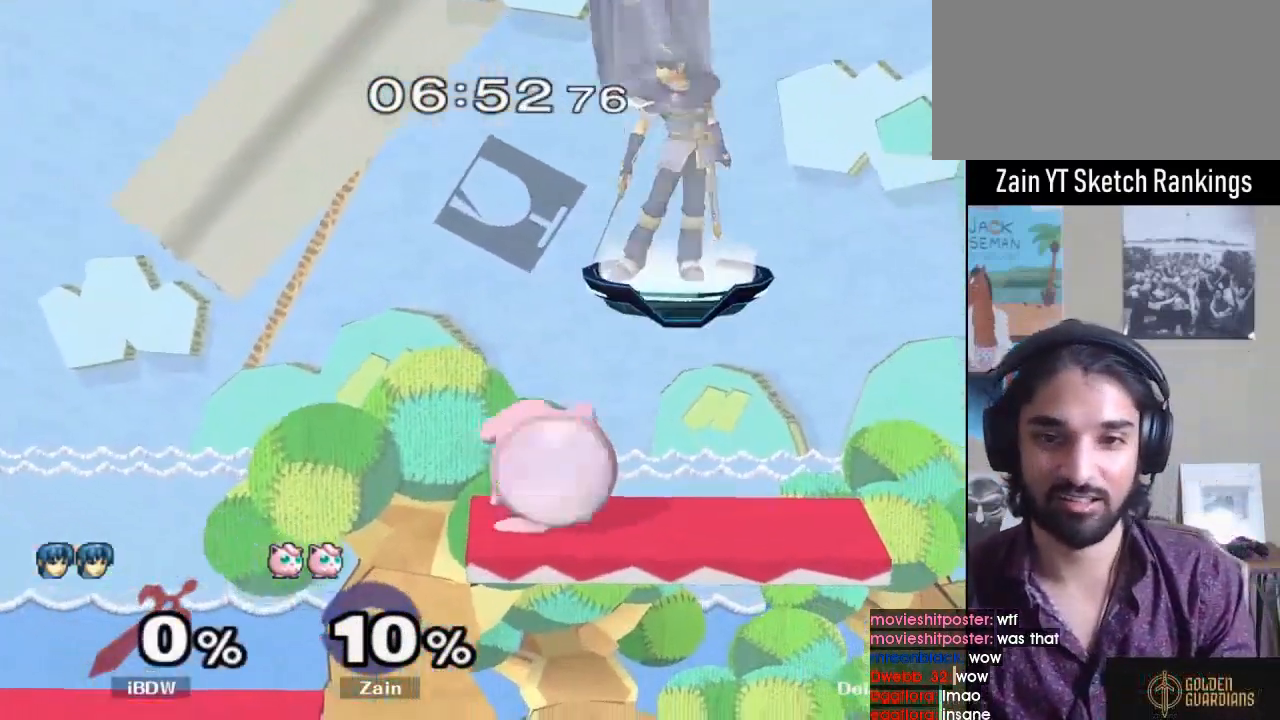
{"buttons": ["L1"], "left_stick": "right", "right_stick": "center", "events": [[33, "left_stick", "down-left"], [167, "left_stick", "down-right"], [300, "left_stick", "right"]]}
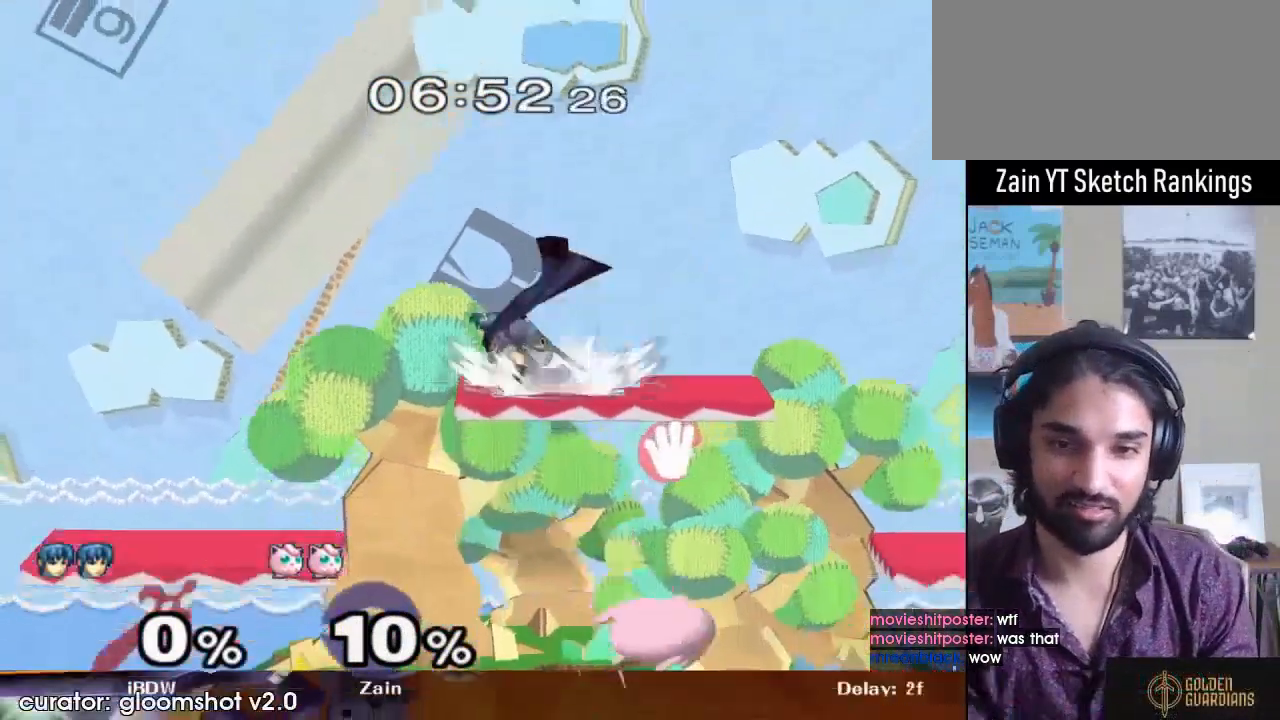
{"buttons": ["L1"], "left_stick": "left", "right_stick": "center", "events": [[167, "left_stick", "down-left"], [233, "Y", "down"], [267, "Y", "up"], [300, "left_stick", "left"]]}
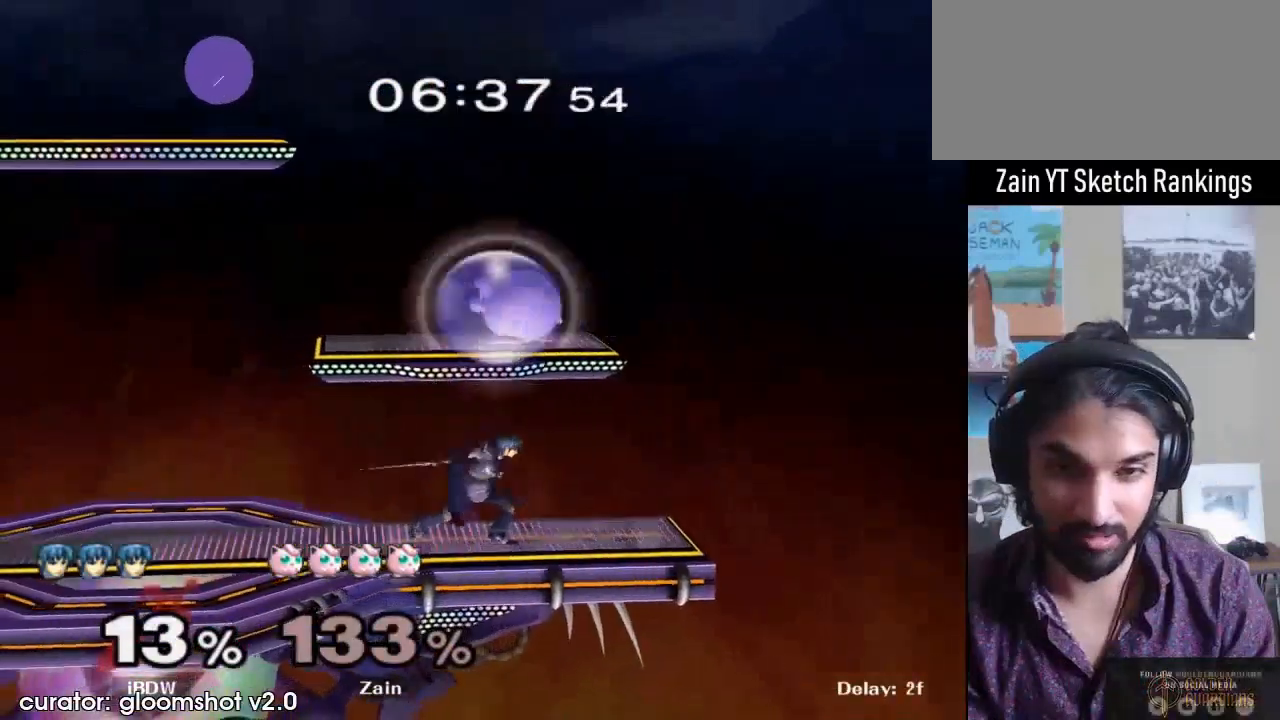
{"buttons": [], "left_stick": "center", "right_stick": "center", "events": [[33, "left_stick", "down-left"], [133, "right_stick", "down"], [167, "left_stick", "up-left"], [233, "left_stick", "center"], [233, "right_stick", "center"], [267, "L1", "up"]]}
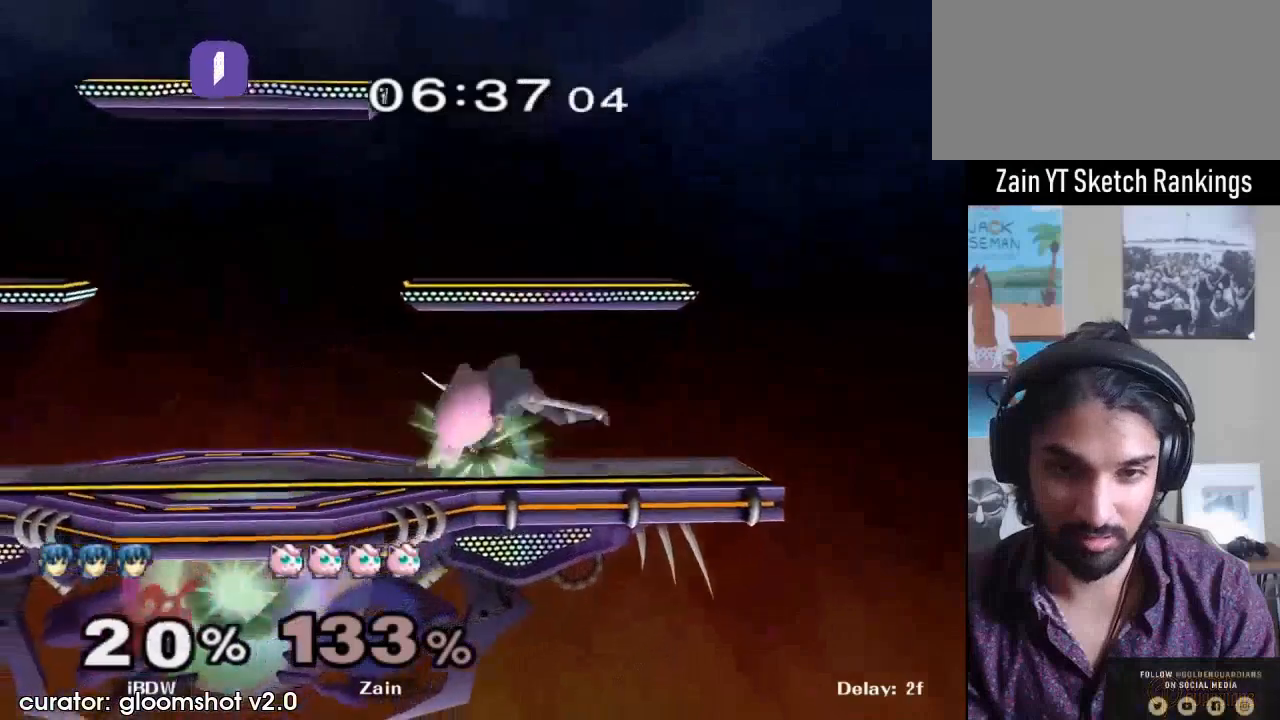
{"buttons": [], "left_stick": "down", "right_stick": "center", "events": [[33, "R1", "down"], [33, "left_stick", "down"], [167, "R1", "up"]]}
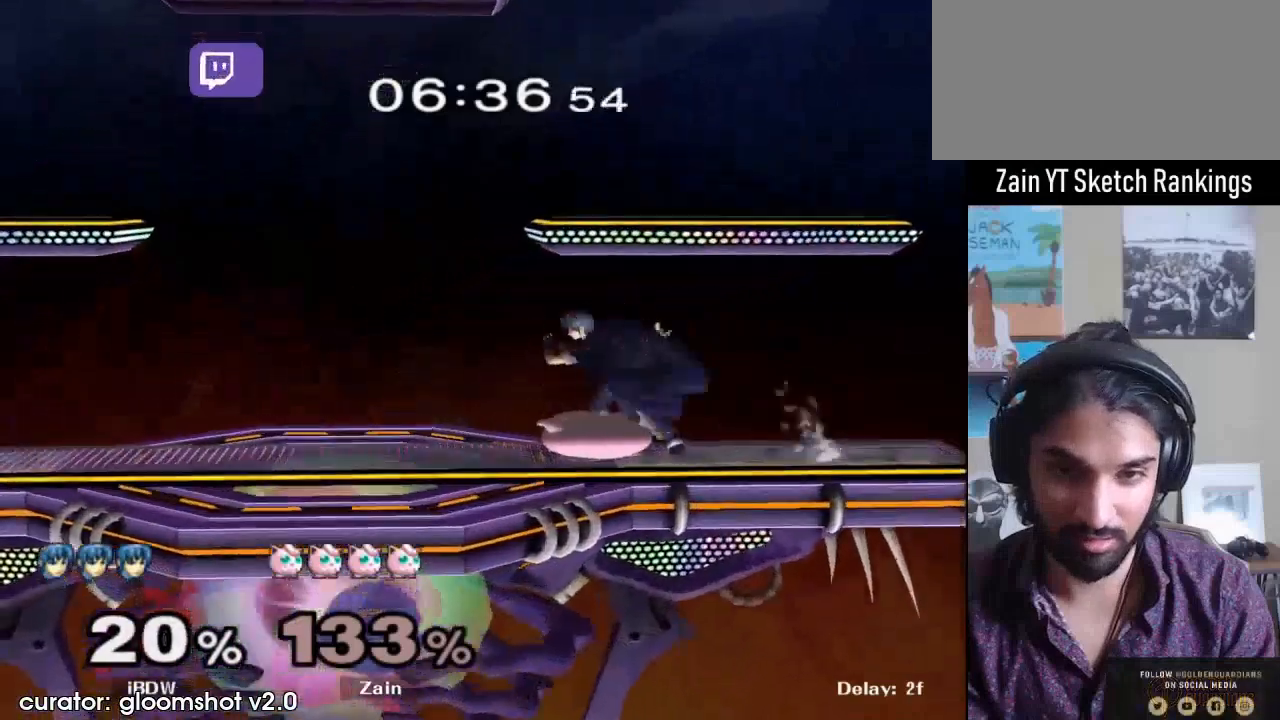
{"buttons": [], "left_stick": "up-left", "right_stick": "center", "events": [[267, "Y", "down"], [300, "Y", "up"], [300, "left_stick", "right"], [500, "left_stick", "up-left"]]}
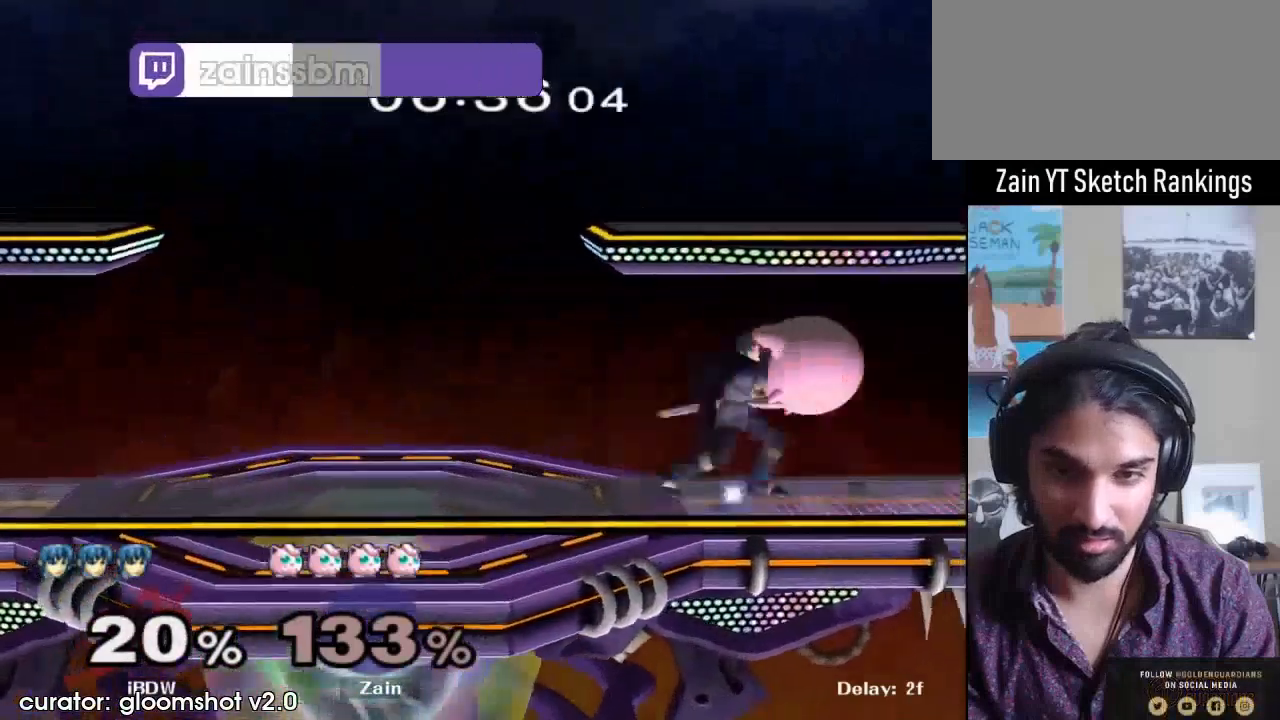
{"buttons": ["L1"], "left_stick": "left", "right_stick": "center", "events": [[67, "right_stick", "up"], [133, "left_stick", "down-left"], [133, "right_stick", "center"], [233, "R1", "down"], [233, "left_stick", "left"], [367, "R1", "up"], [467, "L1", "down"]]}
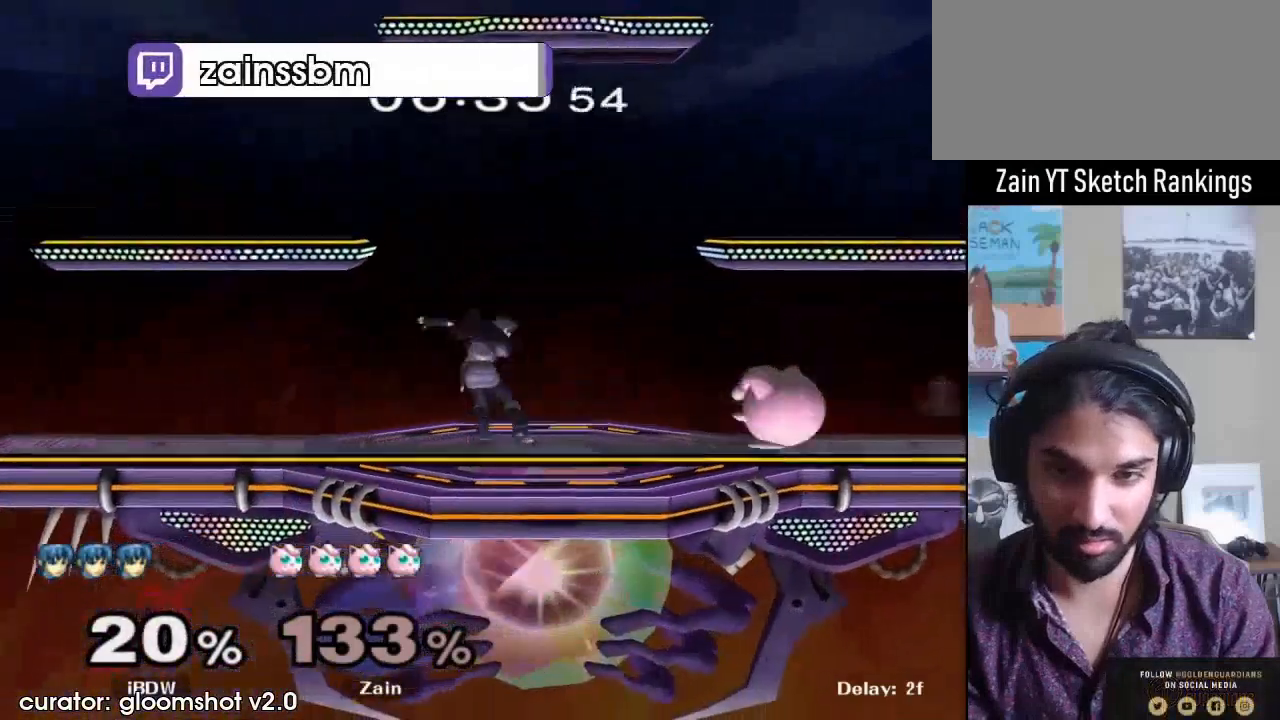
{"buttons": ["Y"], "left_stick": "down", "right_stick": "center", "events": [[100, "Y", "down"], [167, "left_stick", "right"], [267, "Y", "up"], [400, "left_stick", "center"], [433, "Y", "down"], [500, "L1", "up"], [500, "left_stick", "down"]]}
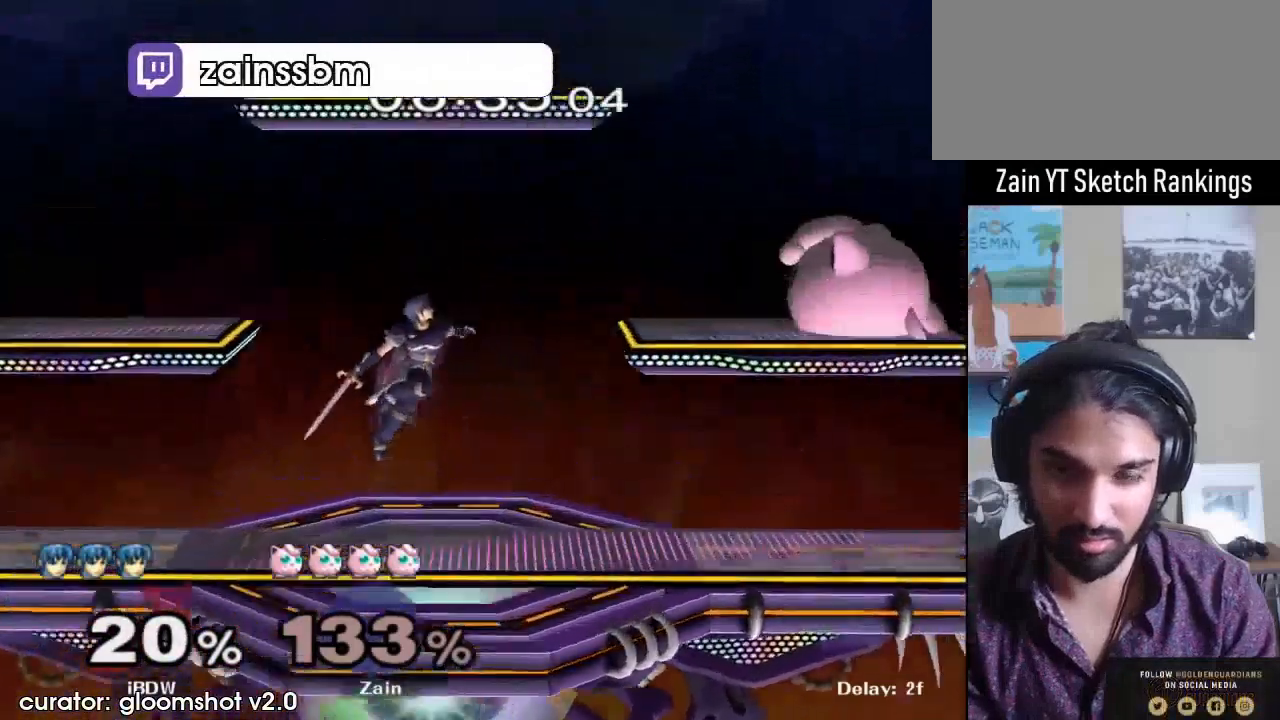
{"buttons": ["L1"], "left_stick": "left", "right_stick": "center", "events": [[100, "R1", "down"], [167, "Y", "up"], [200, "left_stick", "center"], [233, "R1", "up"], [300, "left_stick", "left"], [433, "L1", "down"]]}
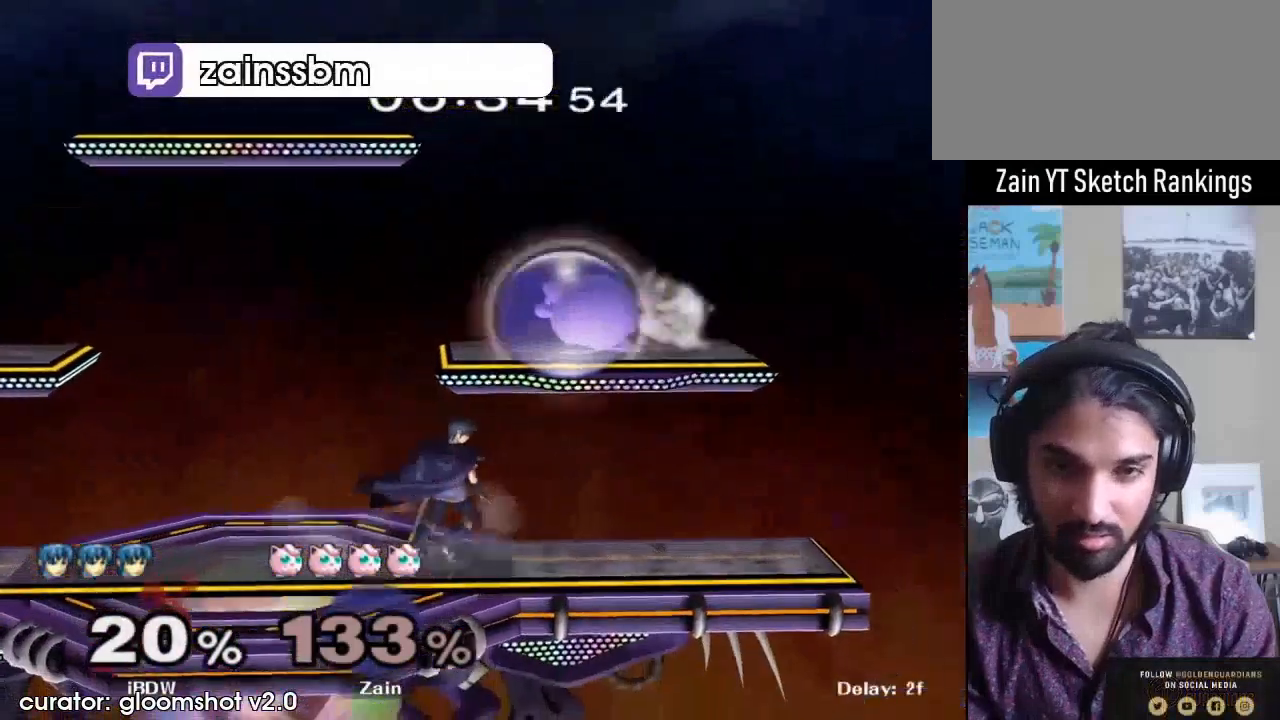
{"buttons": ["L1"], "left_stick": "left", "right_stick": "center", "events": []}
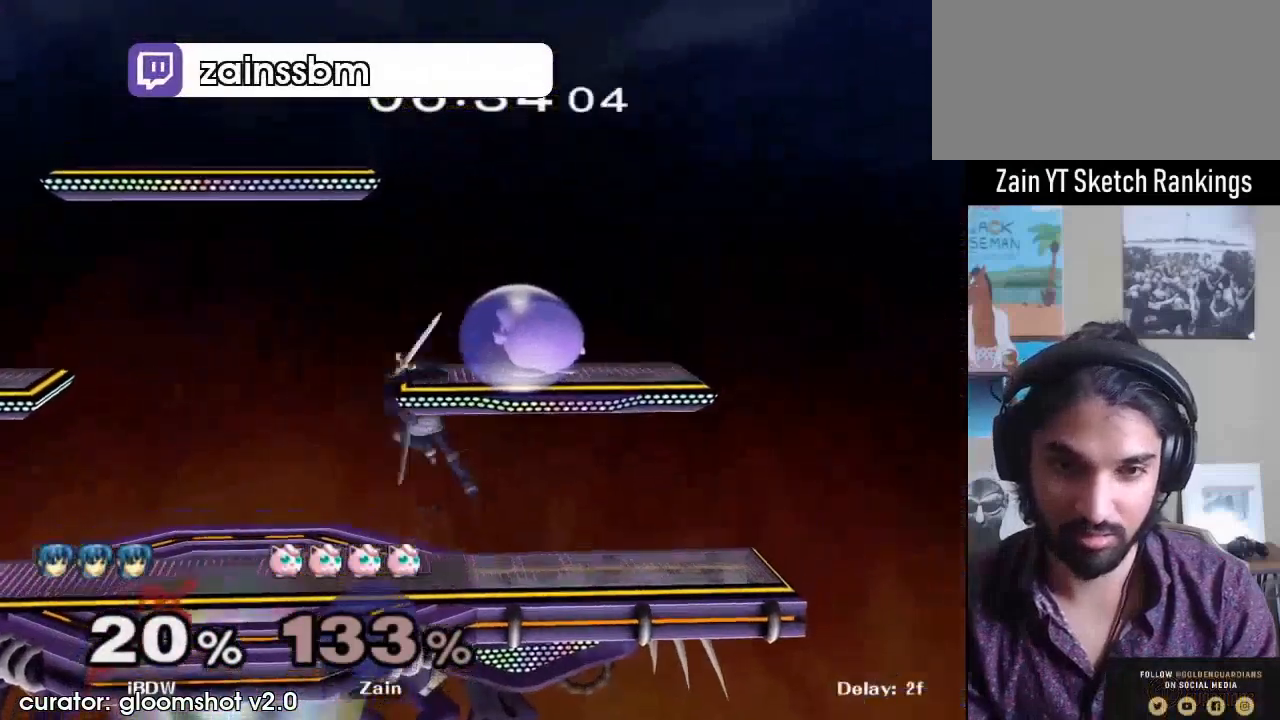
{"buttons": ["L1"], "left_stick": "down-left", "right_stick": "center", "events": [[400, "left_stick", "down-left"]]}
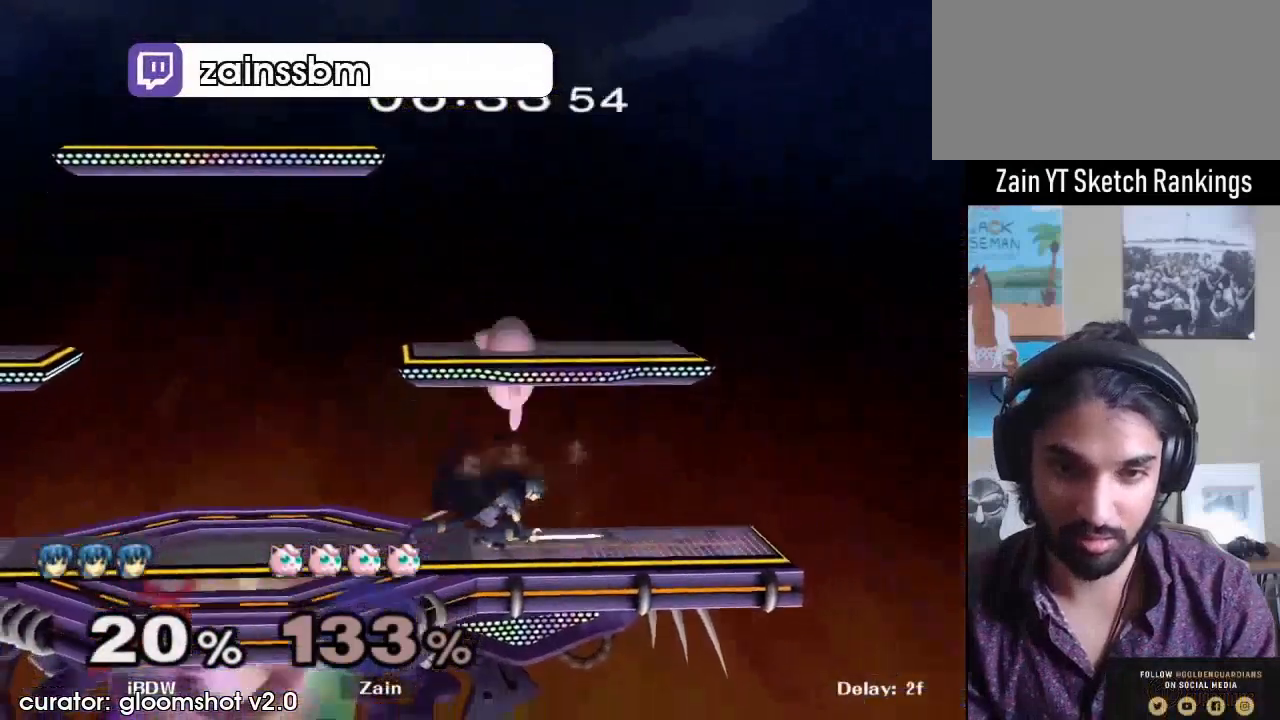
{"buttons": [], "left_stick": "center", "right_stick": "center", "events": [[67, "left_stick", "down"], [100, "L1", "up"], [200, "B", "down"], [200, "left_stick", "down-right"], [300, "B", "up"], [300, "left_stick", "right"], [433, "left_stick", "center"]]}
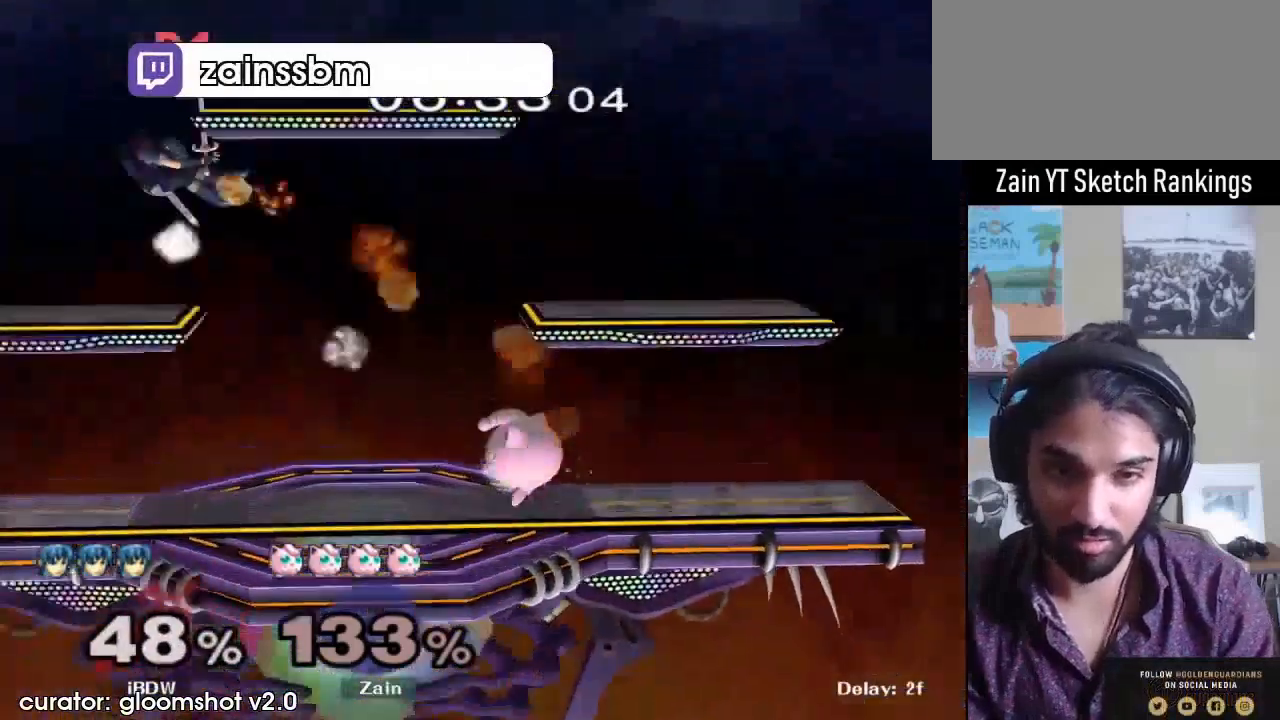
{"buttons": [], "left_stick": "center", "right_stick": "center", "events": []}
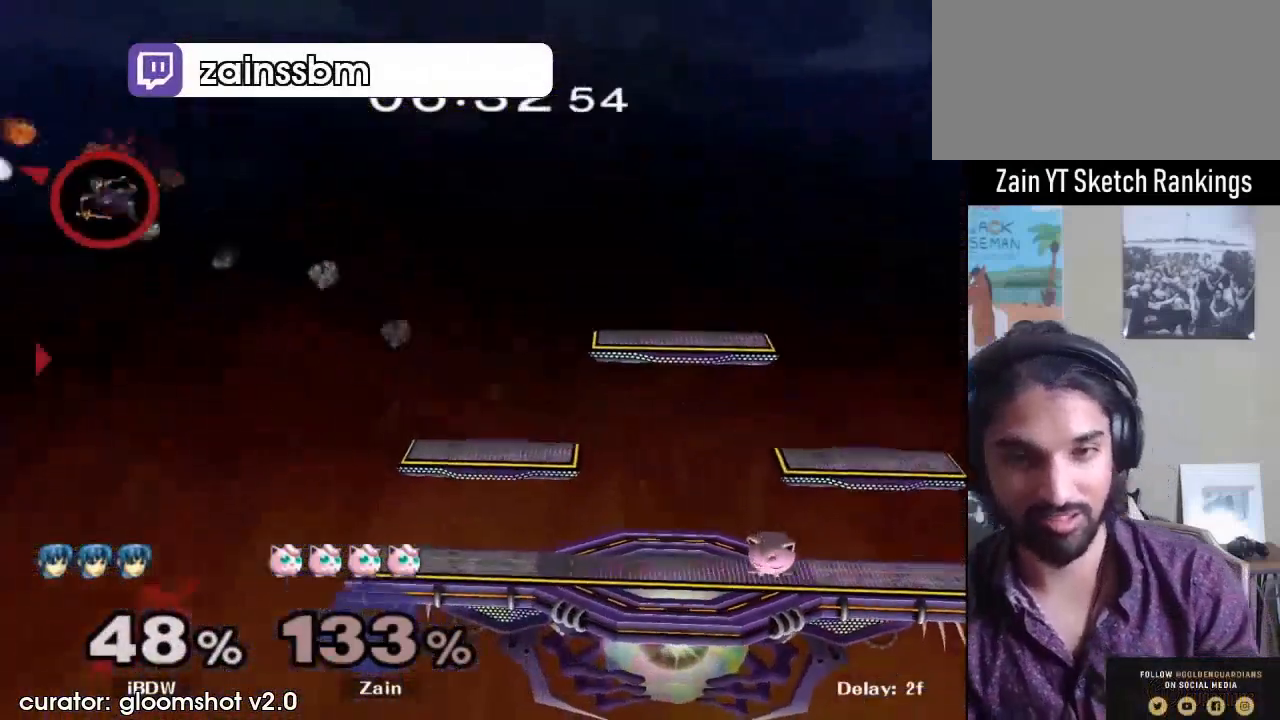
{"buttons": [], "left_stick": "center", "right_stick": "center", "events": []}
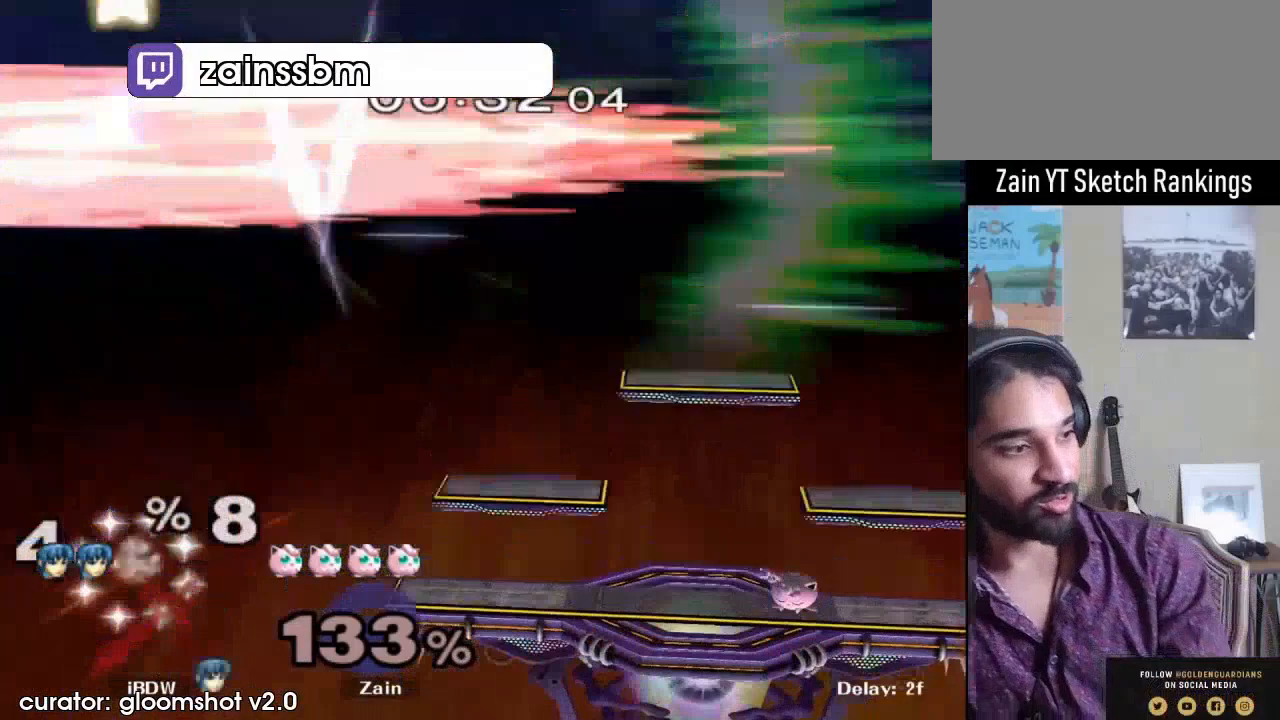
{"buttons": [], "left_stick": "center", "right_stick": "center", "events": []}
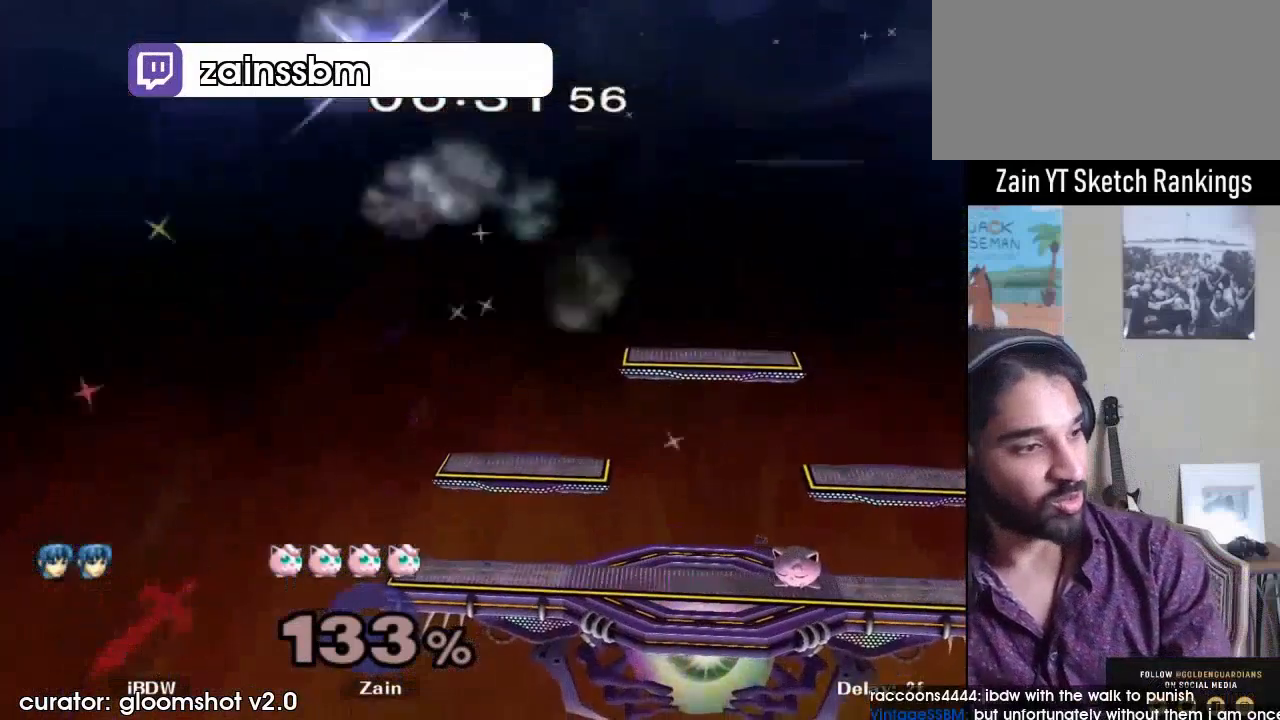
{"buttons": [], "left_stick": "center", "right_stick": "center", "events": []}
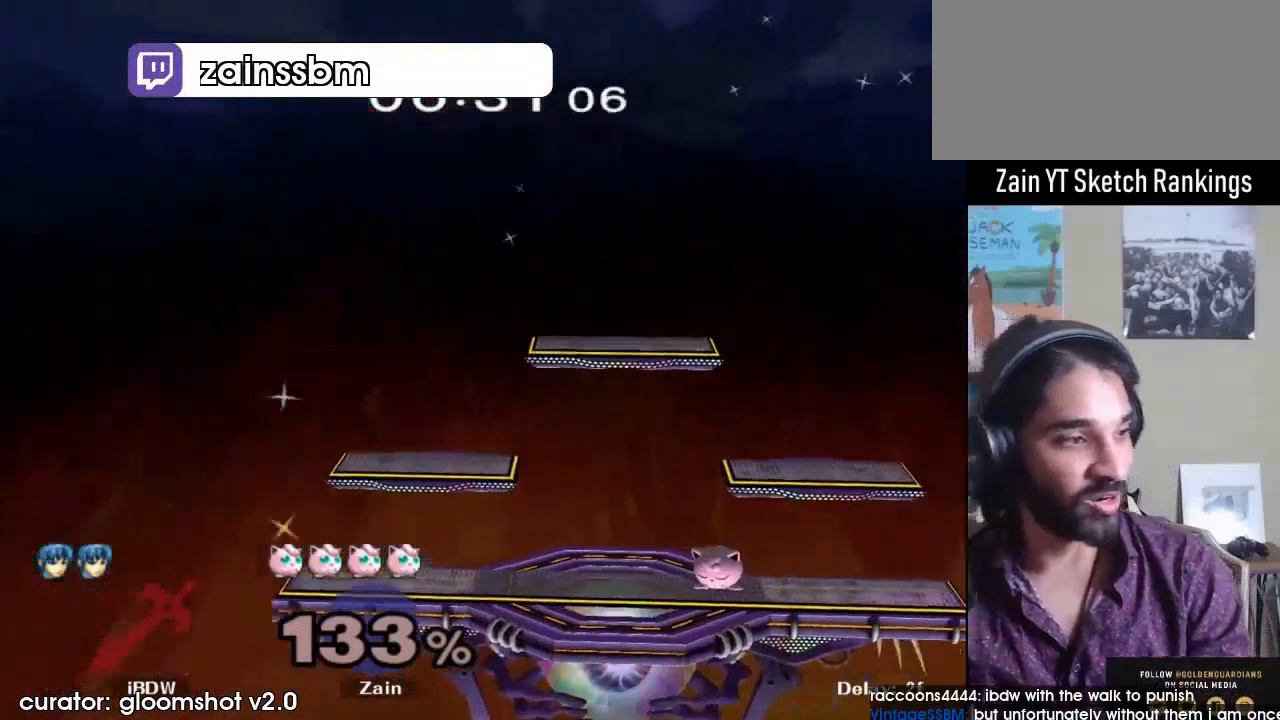
{"buttons": [], "left_stick": "center", "right_stick": "center", "events": []}
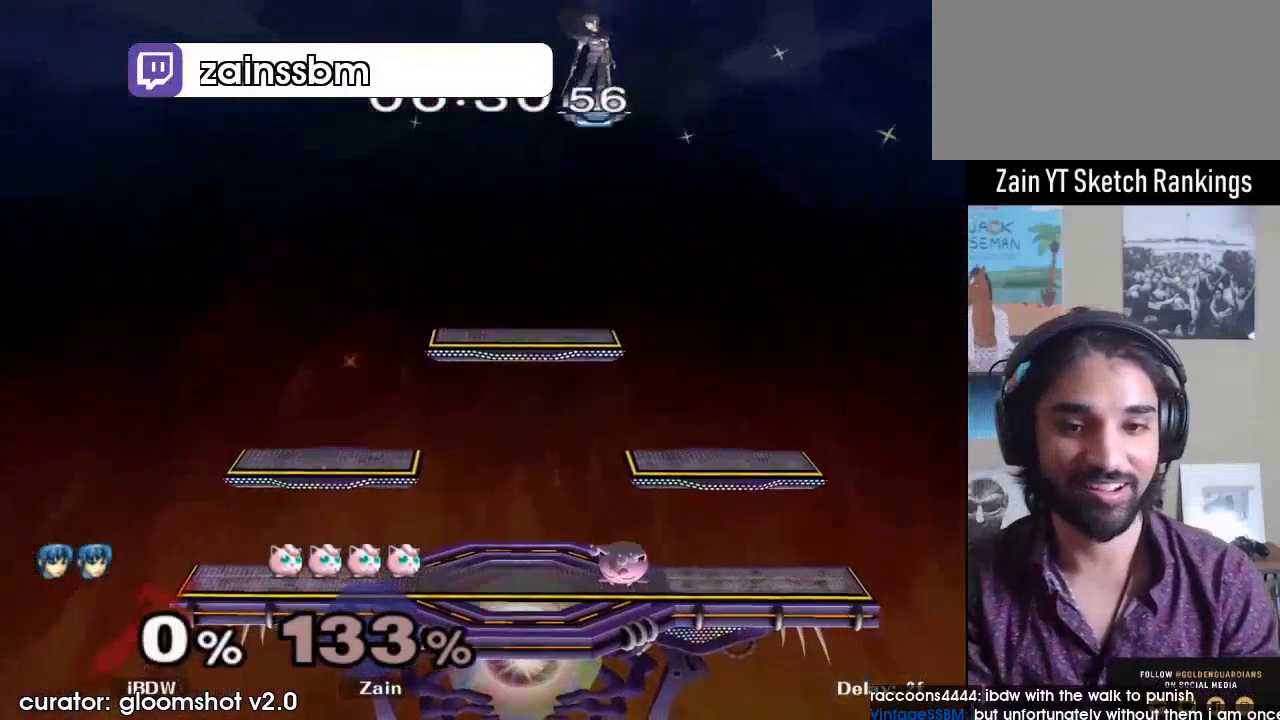
{"buttons": [], "left_stick": "center", "right_stick": "center", "events": []}
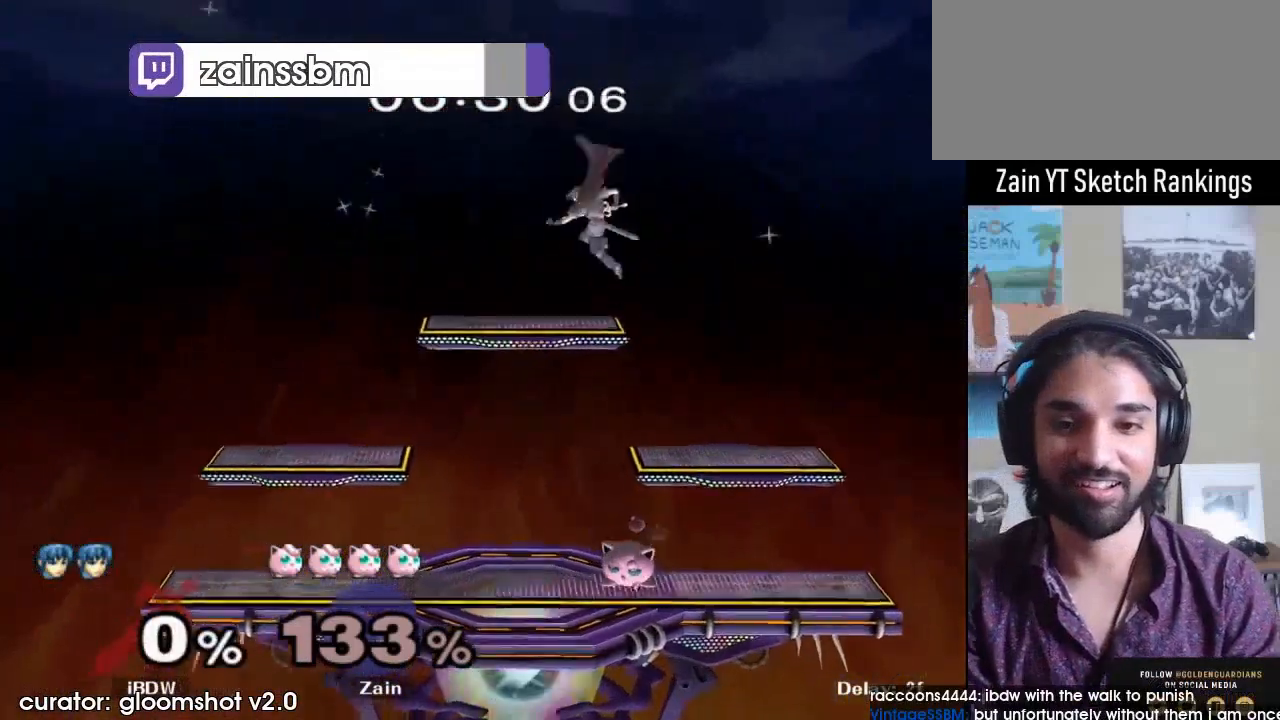
{"buttons": [], "left_stick": "center", "right_stick": "center", "events": []}
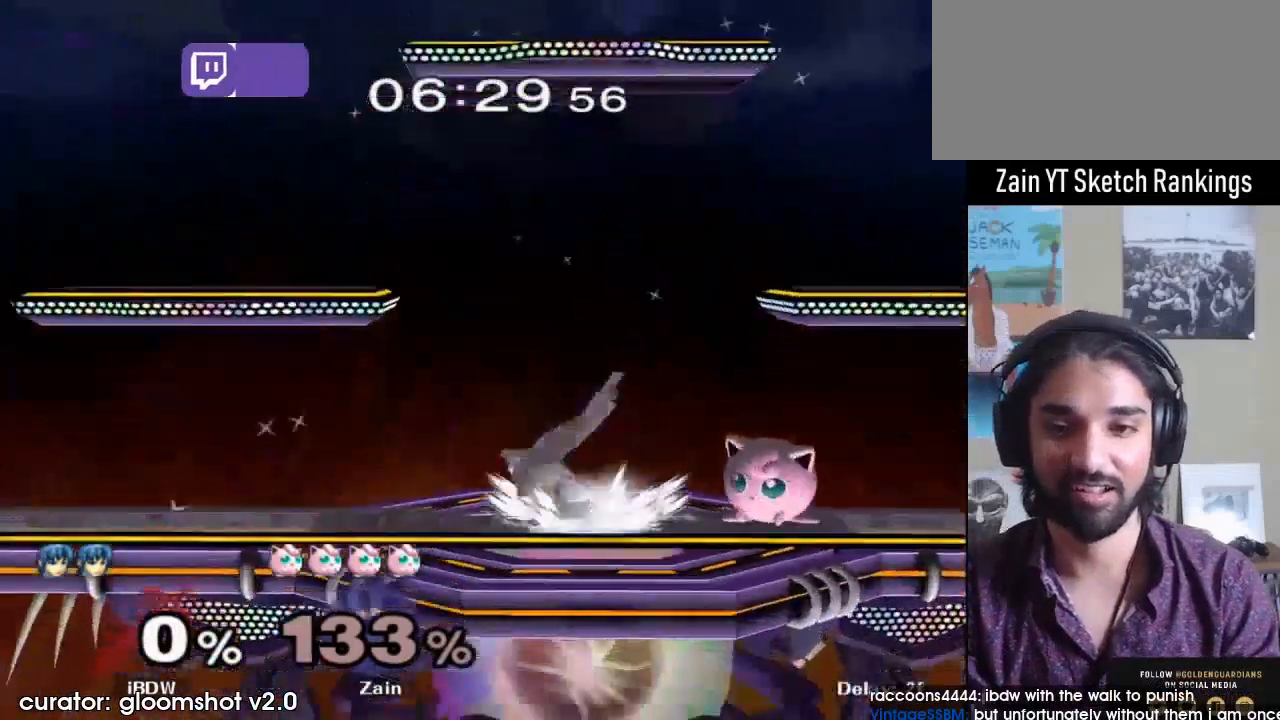
{"buttons": ["L1"], "left_stick": "right", "right_stick": "down", "events": [[233, "left_stick", "right"], [233, "right_stick", "down"], [367, "L1", "down"]]}
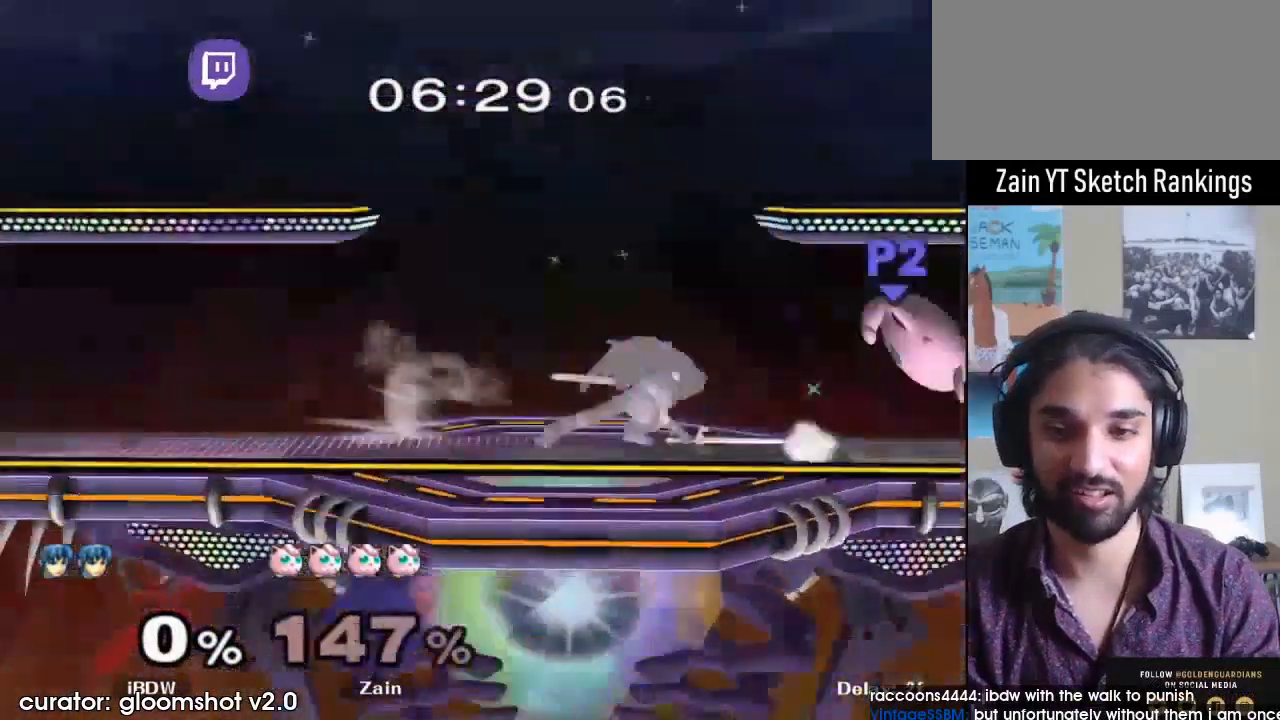
{"buttons": [], "left_stick": "left", "right_stick": "center", "events": [[167, "L1", "up"], [167, "right_stick", "center"], [333, "left_stick", "center"], [433, "left_stick", "left"]]}
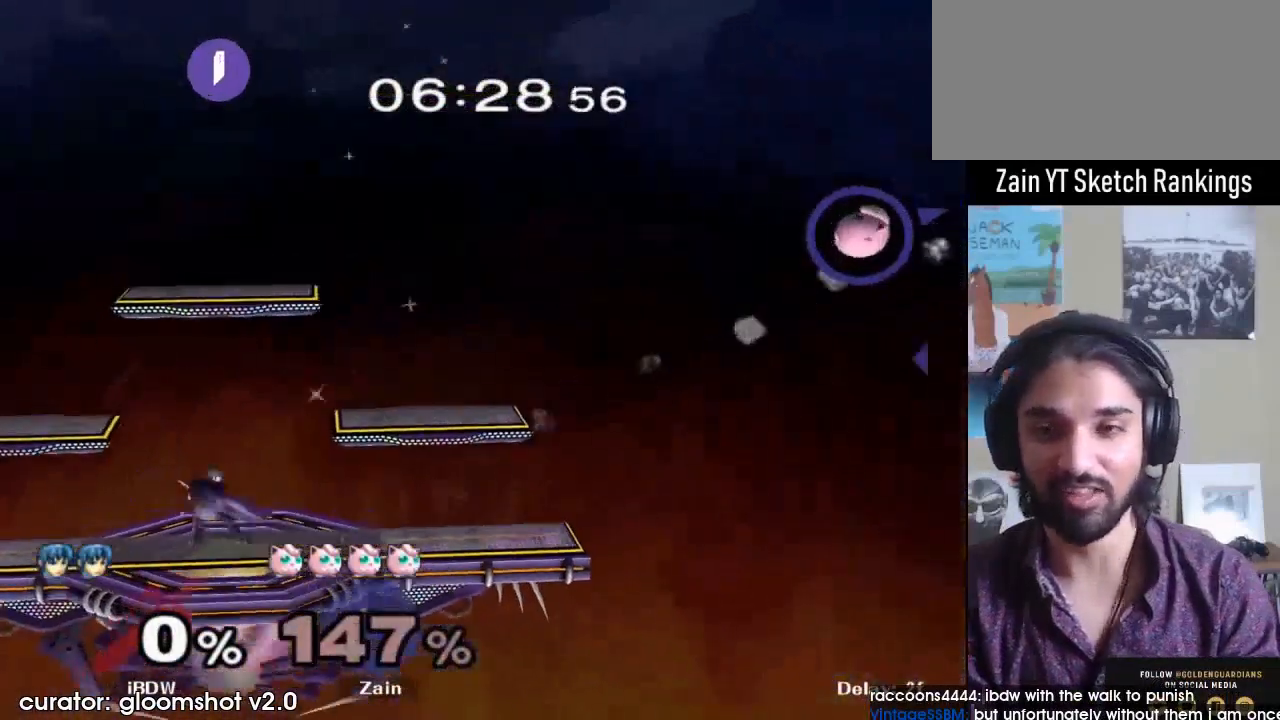
{"buttons": [], "left_stick": "left", "right_stick": "center", "events": []}
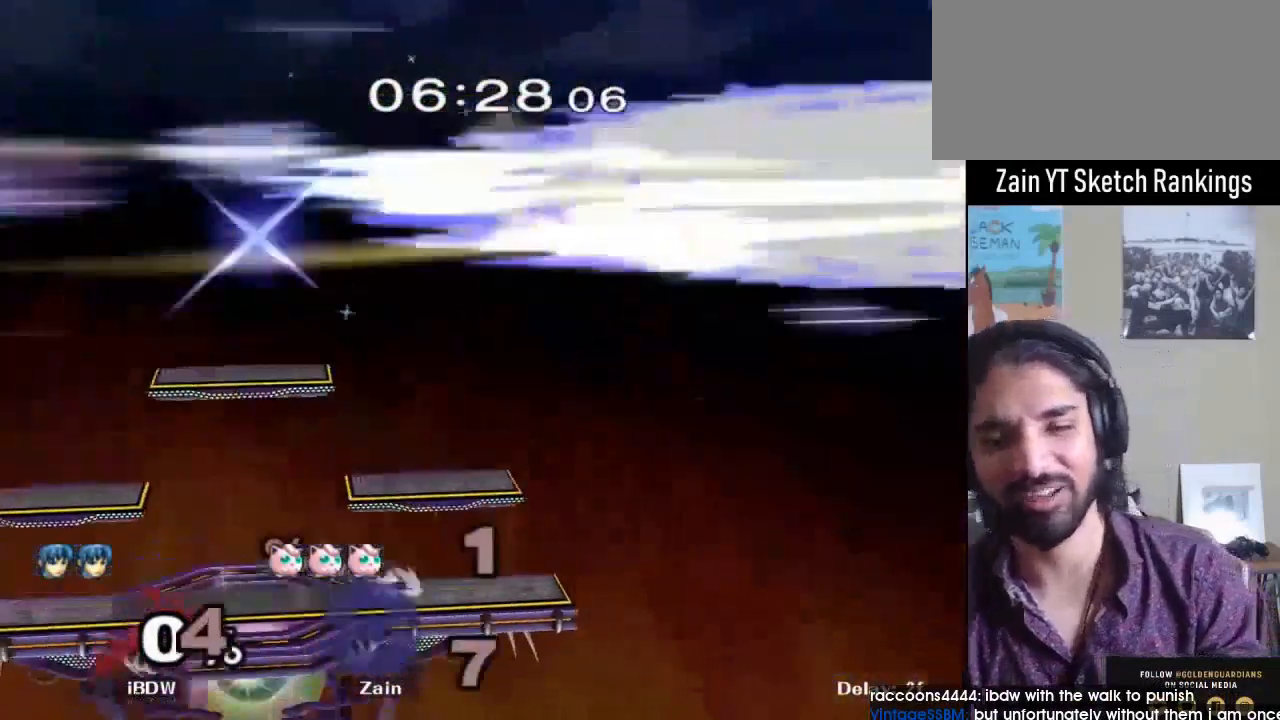
{"buttons": [], "left_stick": "center", "right_stick": "center", "events": [[233, "left_stick", "center"]]}
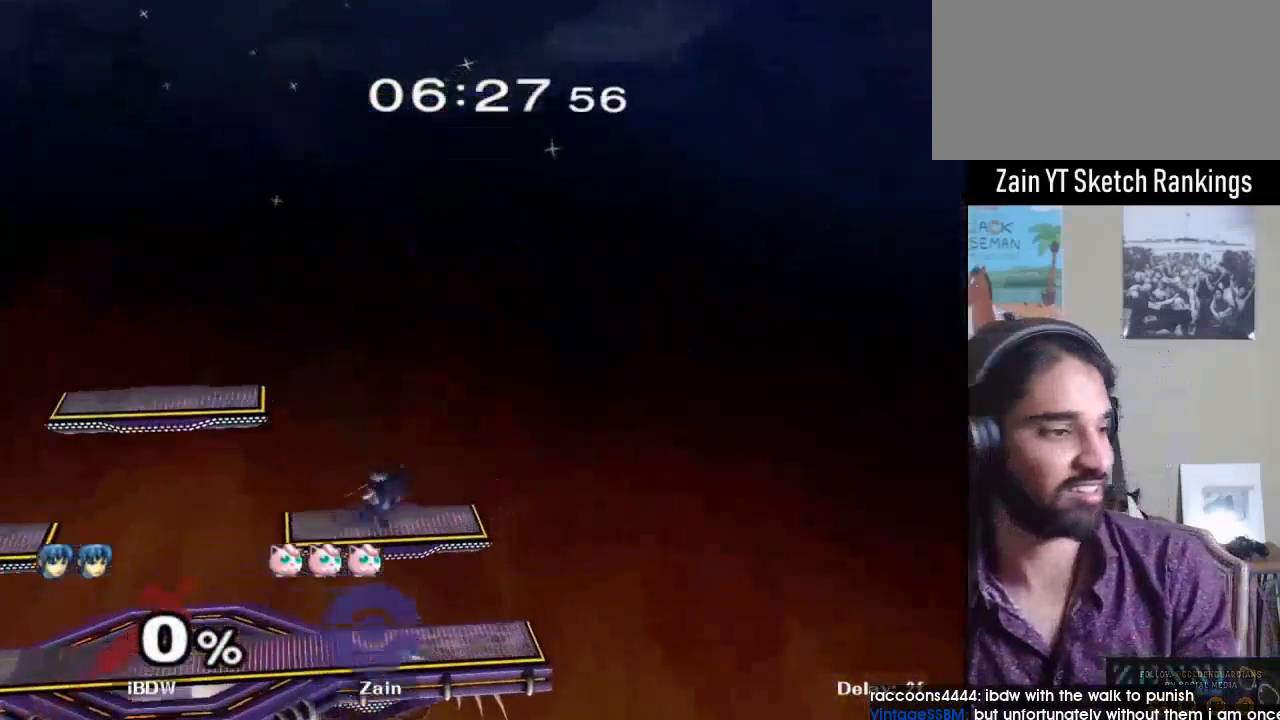
{"buttons": [], "left_stick": "center", "right_stick": "center", "events": []}
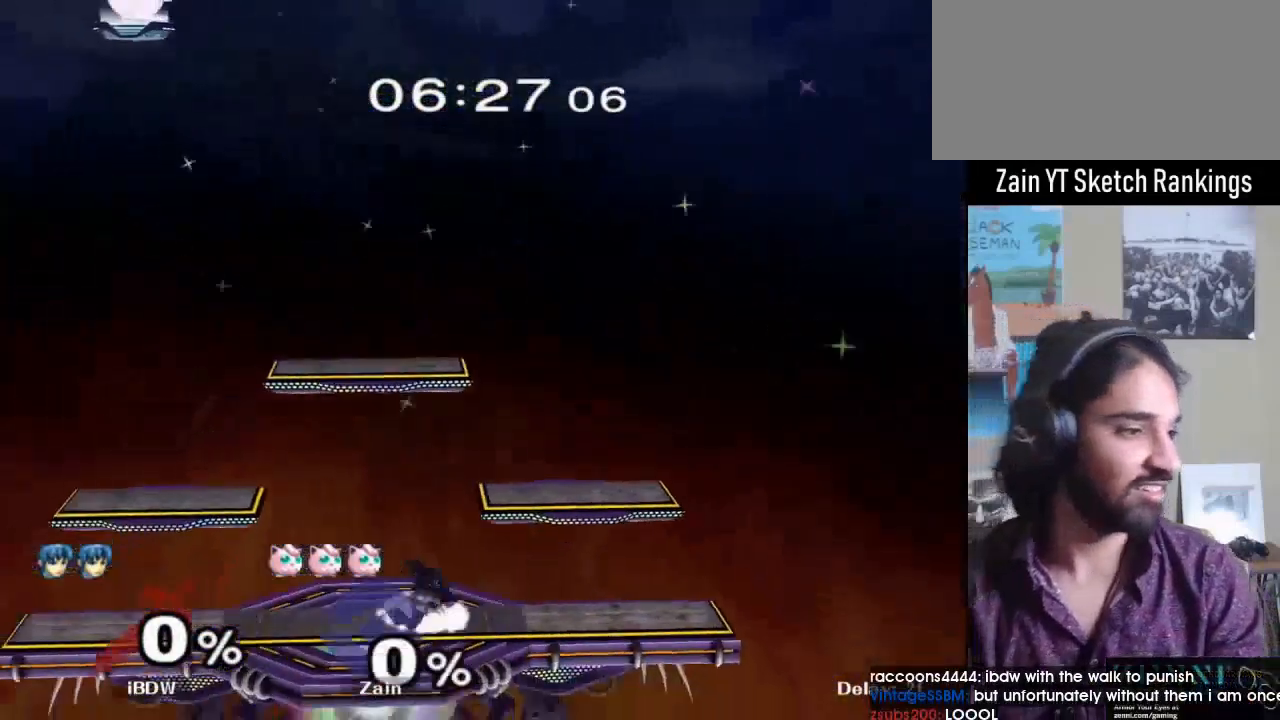
{"buttons": [], "left_stick": "center", "right_stick": "center", "events": []}